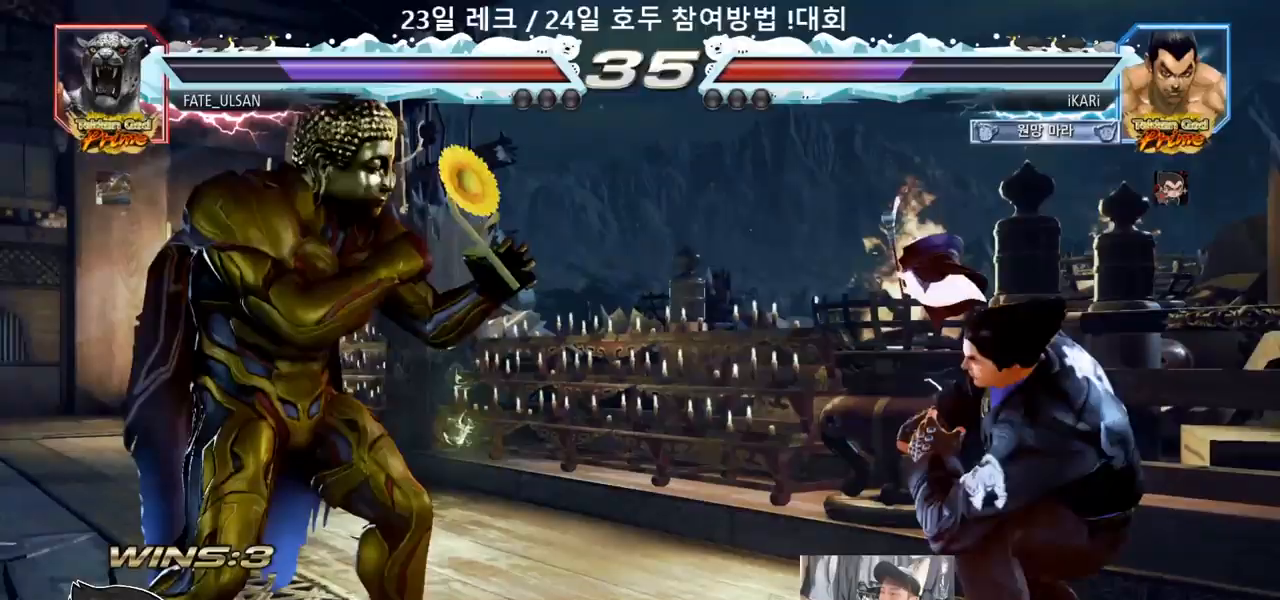
Gameplay with a controller (arcade stick); each line is a JSON object with the inputs held at the frame after it (dt_ms = milliseconds from this image to that frame). "events" lists button and stick changes between this image and that frame as [ms after this image, input, new state], when the widget could be followed in between. Not read: L3 R3.
{"dt_ms": 500, "buttons": [], "left_stick": "center", "events": [[33, "left_stick", "center"], [117, "left_stick", "right"], [267, "left_stick", "down"], [317, "left_stick", "center"]]}
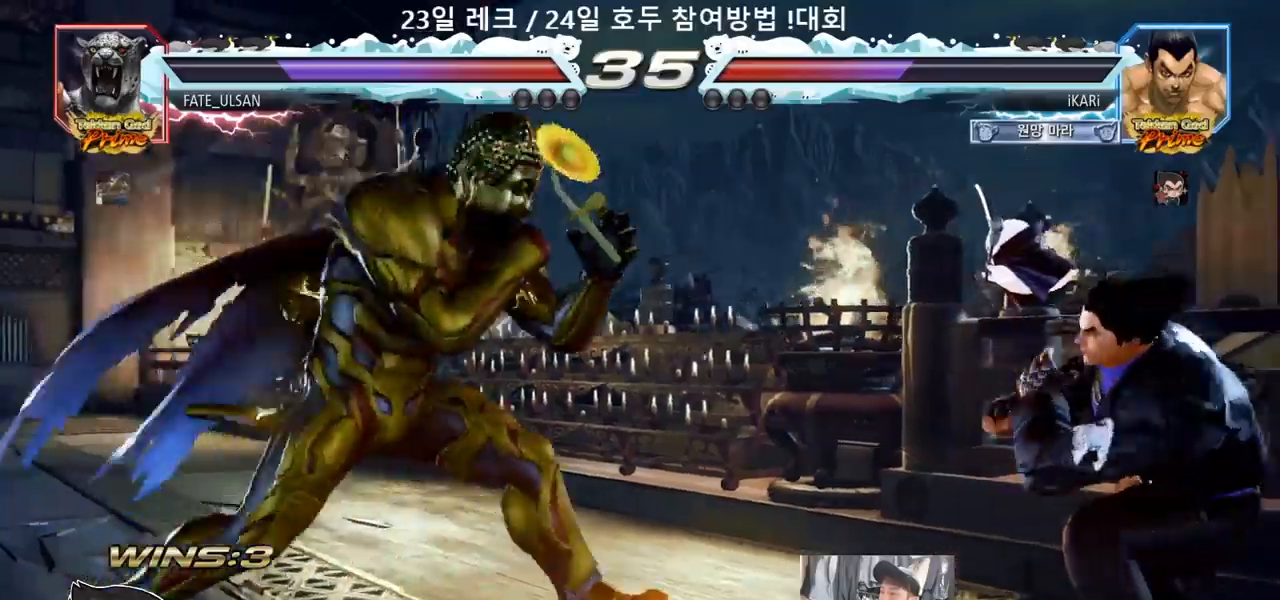
{"dt_ms": 500, "buttons": [], "left_stick": "left"}
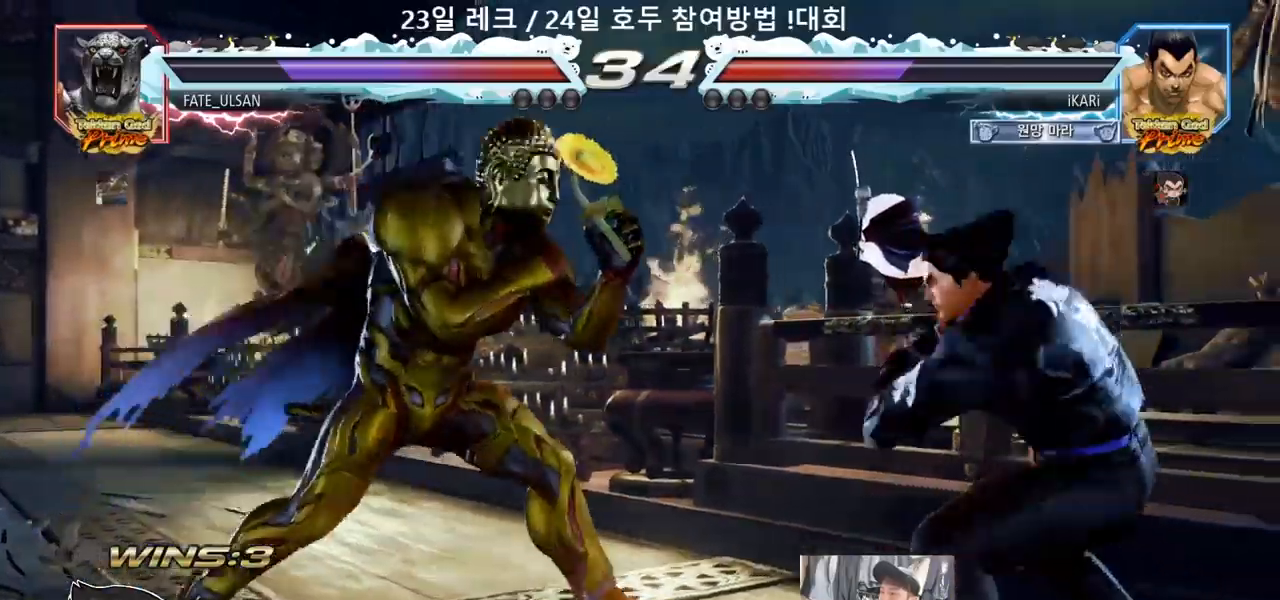
{"dt_ms": 500, "buttons": ["TRIANGLE"], "left_stick": "center"}
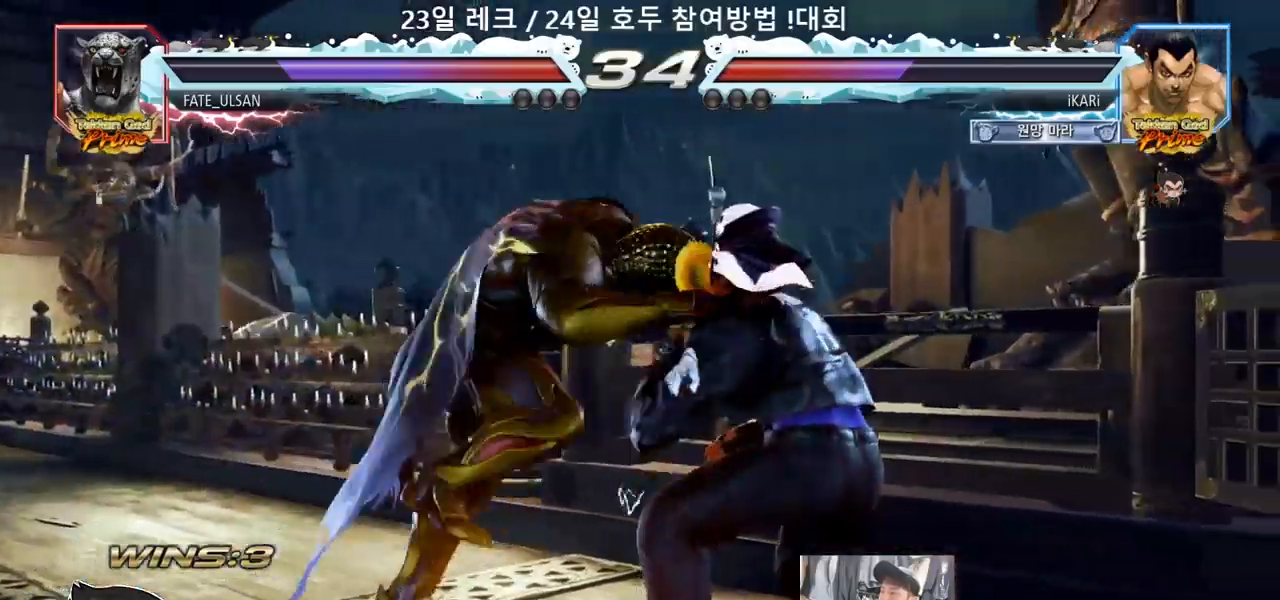
{"dt_ms": 500, "buttons": [], "left_stick": "center"}
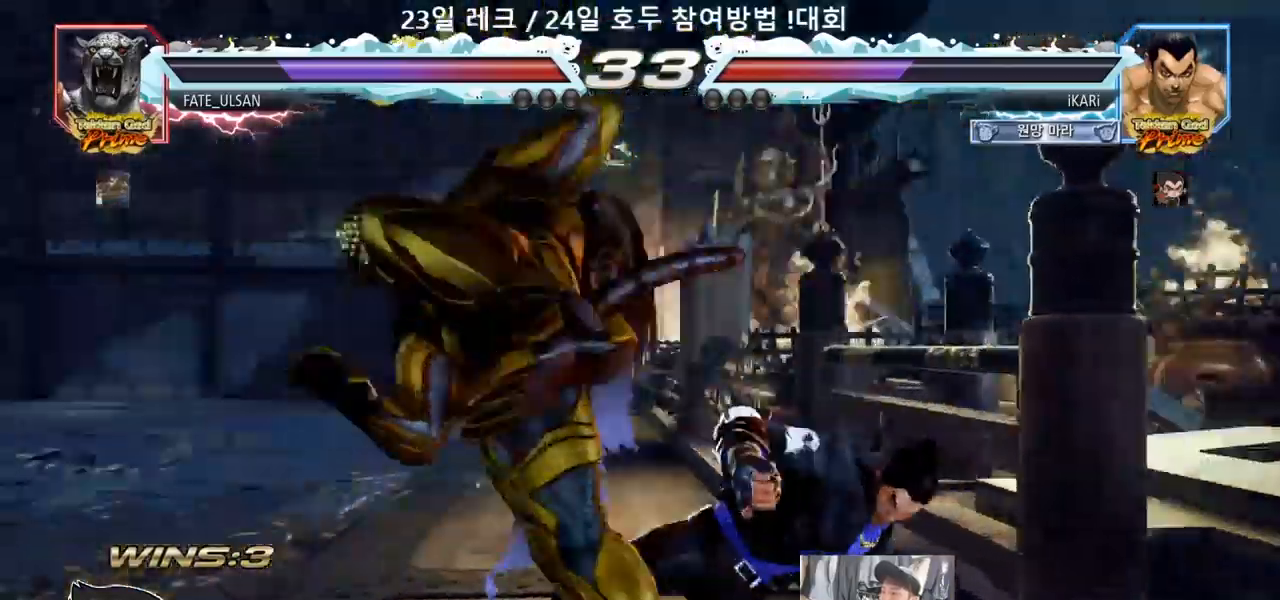
{"dt_ms": 500, "buttons": [], "left_stick": "up", "events": [[133, "left_stick", "left"], [250, "left_stick", "center"], [467, "left_stick", "up"]]}
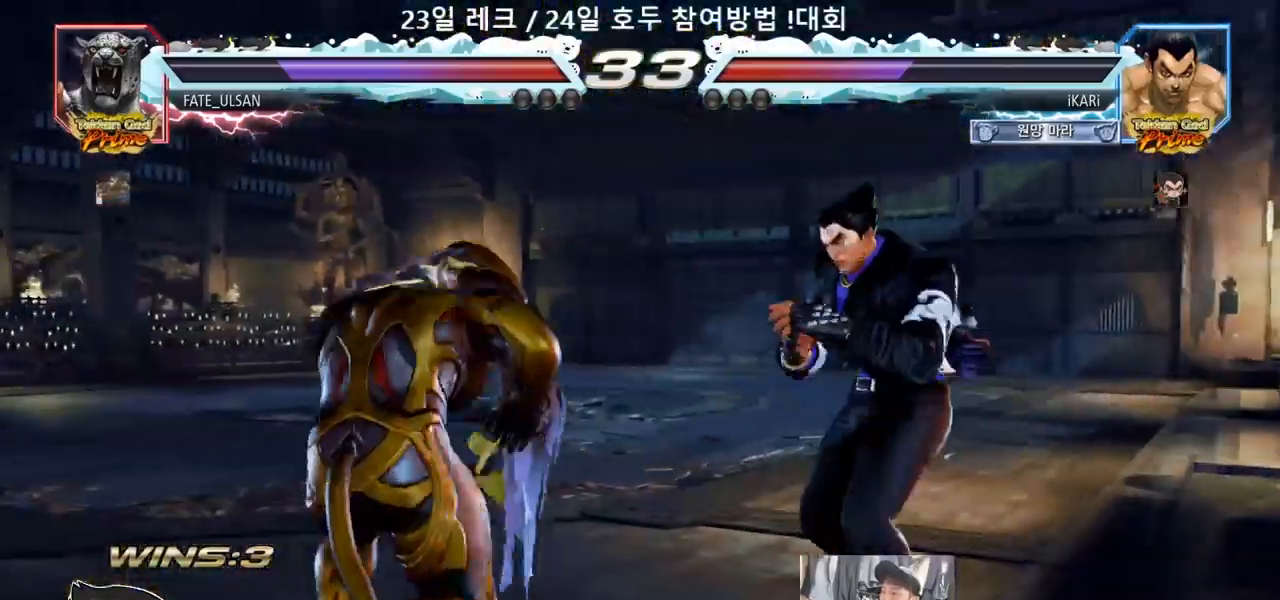
{"dt_ms": 500, "buttons": [], "left_stick": "right", "events": [[33, "left_stick", "center"], [150, "left_stick", "up"], [250, "left_stick", "center"], [367, "left_stick", "right"], [417, "left_stick", "center"], [483, "left_stick", "right"]]}
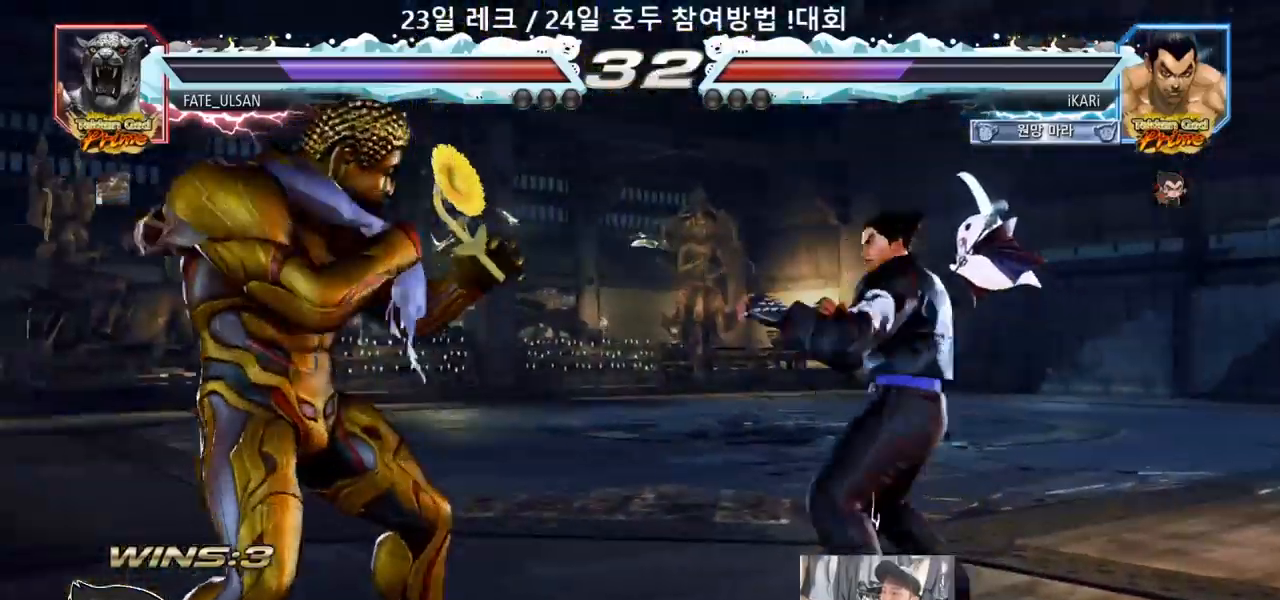
{"dt_ms": 500, "buttons": [], "left_stick": "left"}
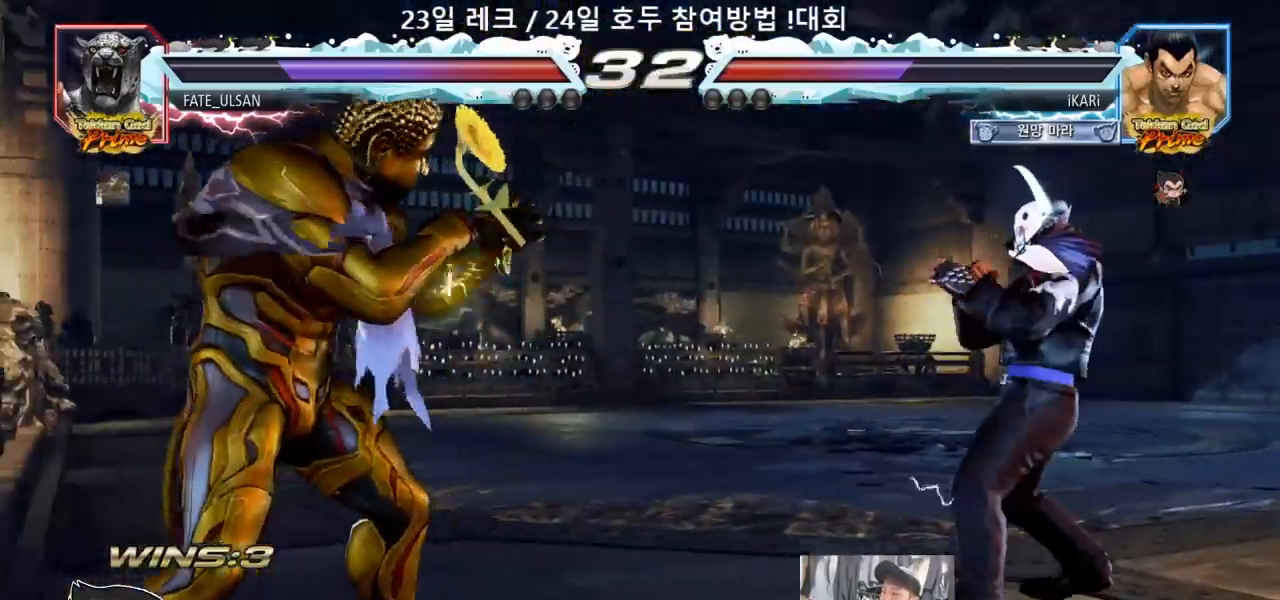
{"dt_ms": 500, "buttons": ["TRIANGLE"], "left_stick": "center", "events": [[50, "left_stick", "down"], [150, "left_stick", "center"], [217, "CROSS", "down"], [267, "CROSS", "up"], [283, "TRIANGLE", "down"], [333, "TRIANGLE", "up"], [383, "TRIANGLE", "down"], [450, "TRIANGLE", "up"], [483, "TRIANGLE", "down"]]}
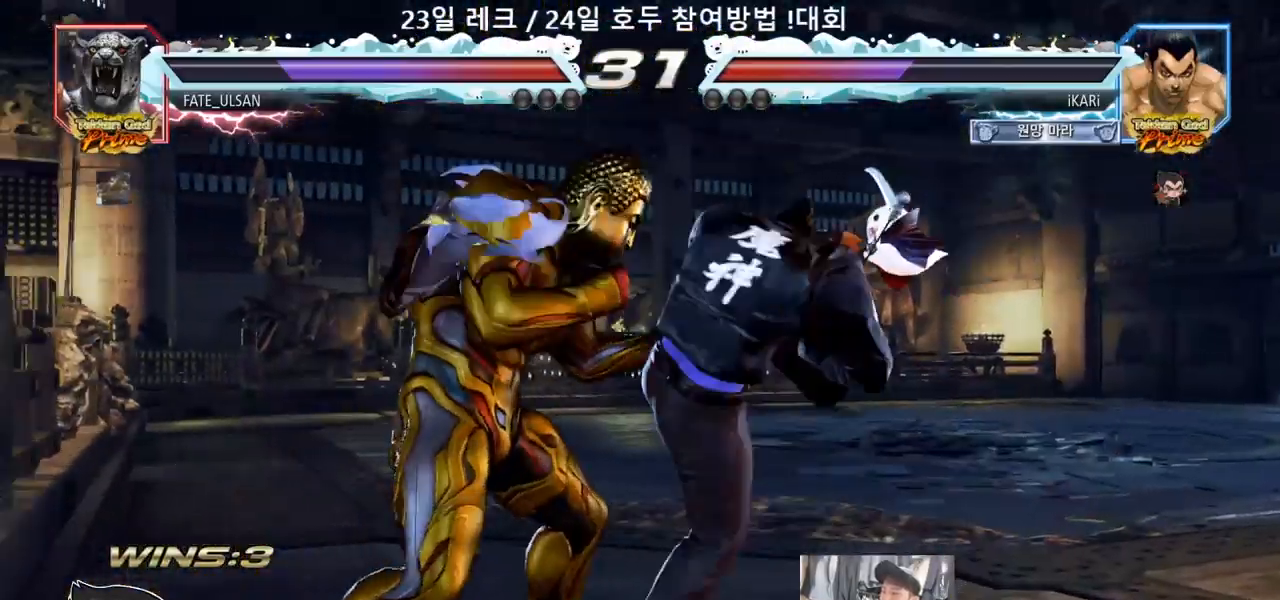
{"dt_ms": 1000, "buttons": [], "left_stick": "center"}
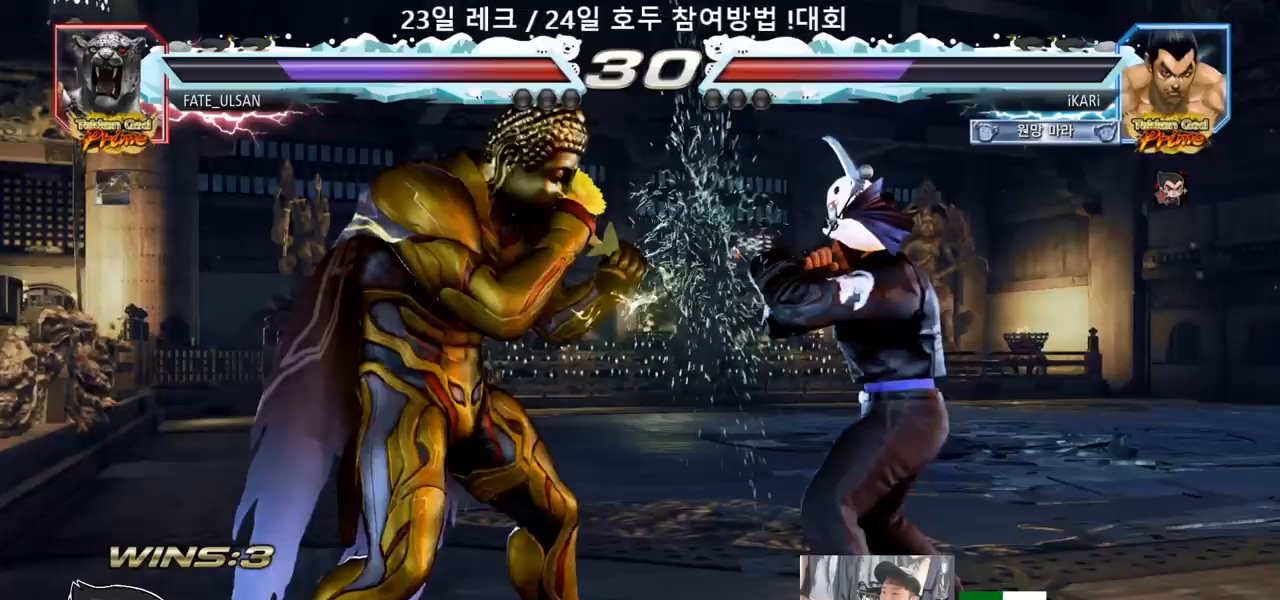
{"dt_ms": 500, "buttons": [], "left_stick": "right", "events": [[33, "SQUARE", "down"], [67, "SQUARE", "up"], [450, "left_stick", "right"]]}
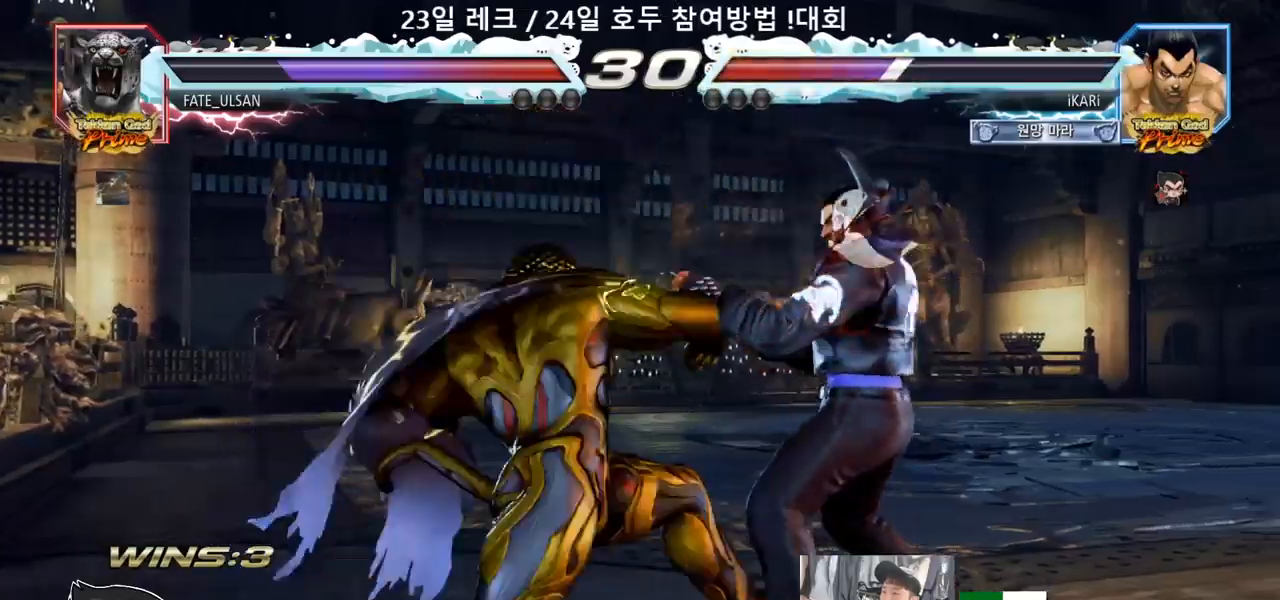
{"dt_ms": 500, "buttons": ["SQUARE"], "left_stick": "center", "events": [[300, "left_stick", "center"], [383, "SQUARE", "down"], [433, "SQUARE", "up"], [467, "SQUARE", "down"]]}
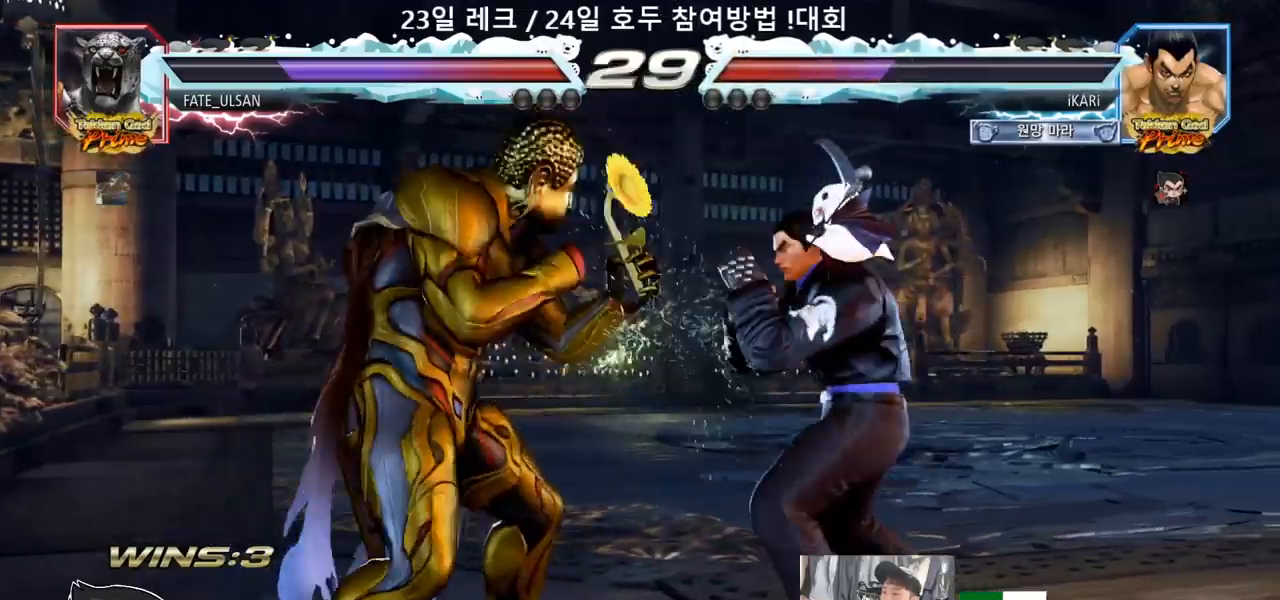
{"dt_ms": 500, "buttons": [], "left_stick": "right", "events": [[17, "SQUARE", "up"], [500, "left_stick", "right"]]}
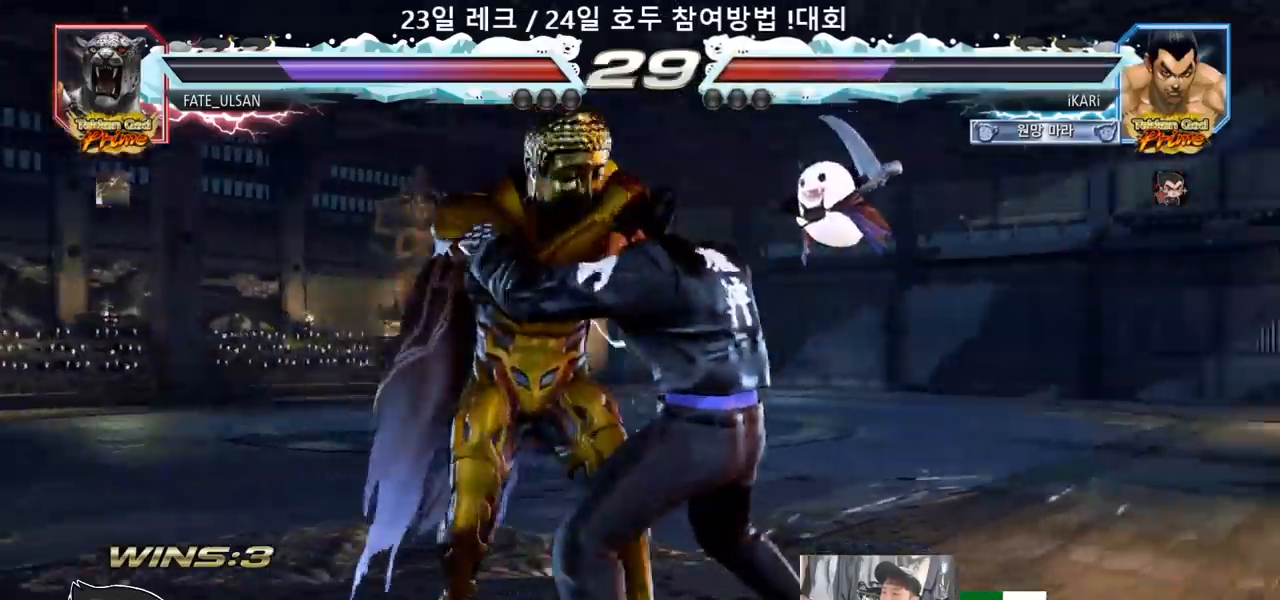
{"dt_ms": 500, "buttons": [], "left_stick": "right", "events": []}
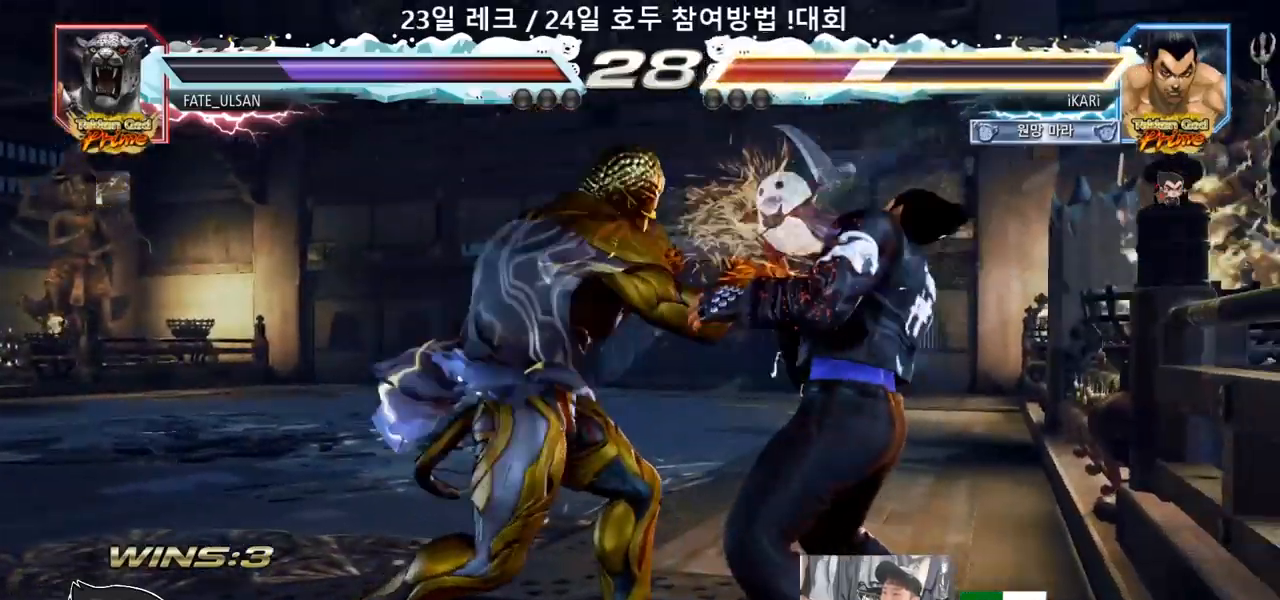
{"dt_ms": 500, "buttons": [], "left_stick": "right"}
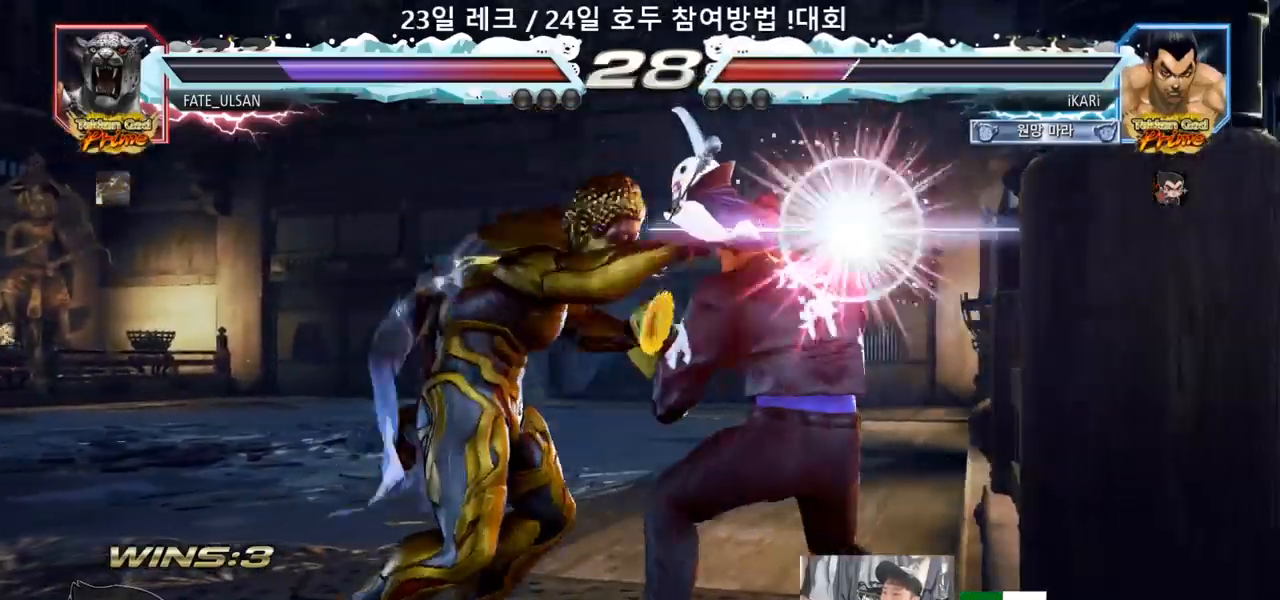
{"dt_ms": 500, "buttons": [], "left_stick": "center", "events": [[133, "SQUARE", "down"], [167, "TRIANGLE", "down"], [167, "left_stick", "center"], [183, "SQUARE", "up"], [183, "TRIANGLE", "up"]]}
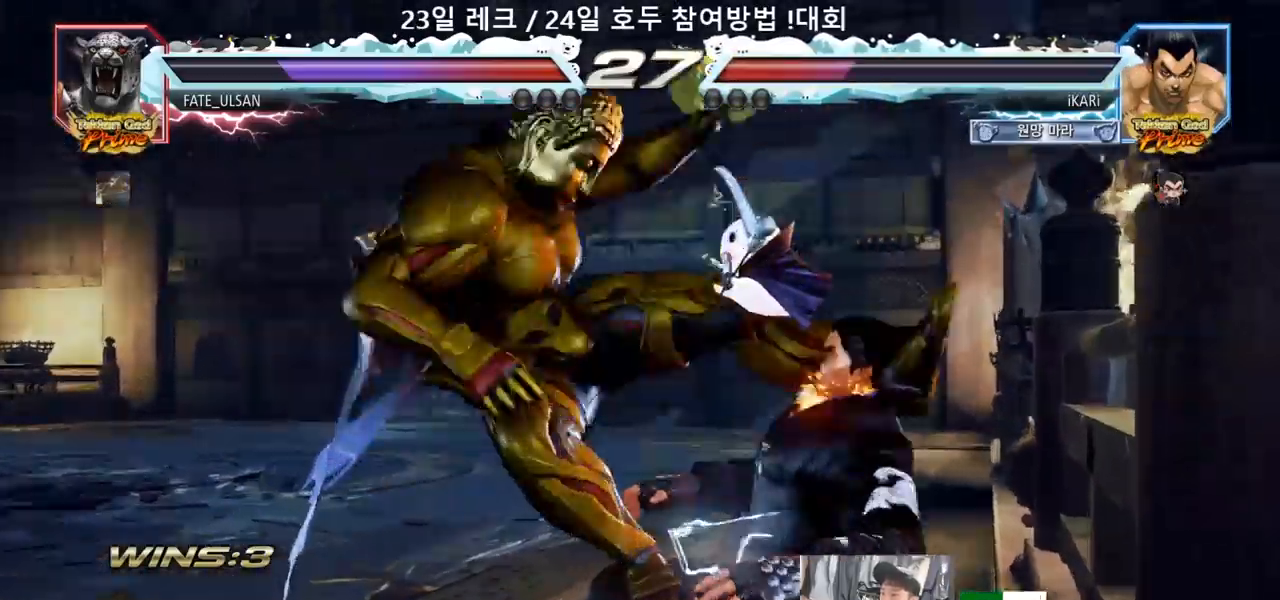
{"dt_ms": 500, "buttons": [], "left_stick": "center", "events": []}
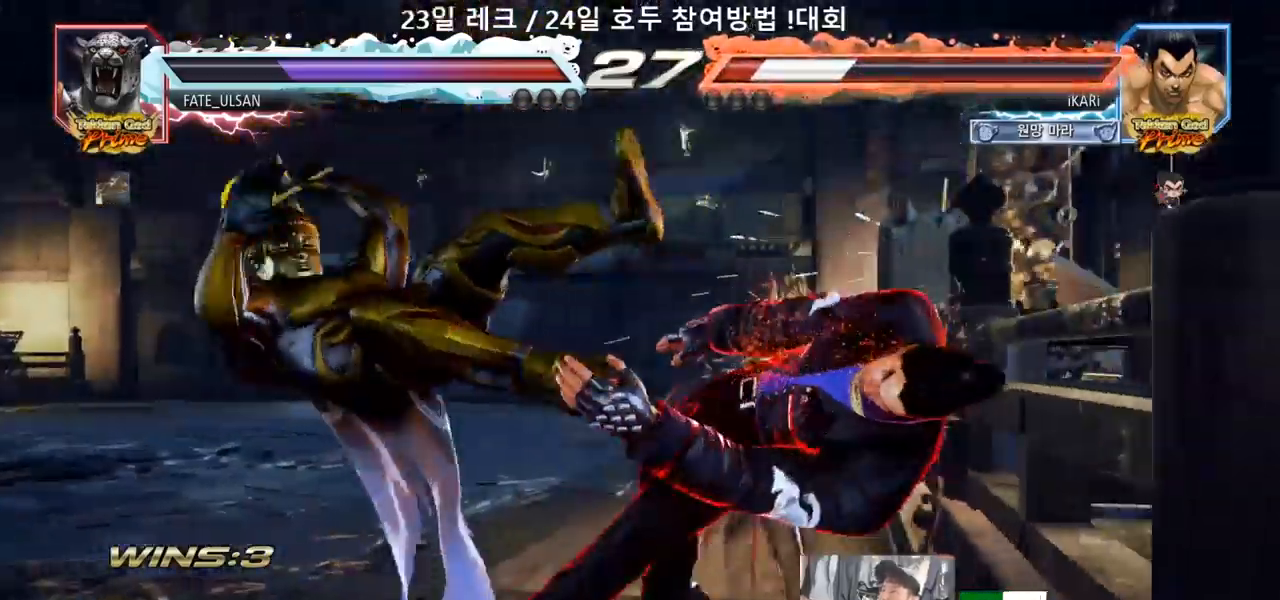
{"dt_ms": 500, "buttons": ["CIRCLE"], "left_stick": "center", "events": [[150, "CIRCLE", "down"]]}
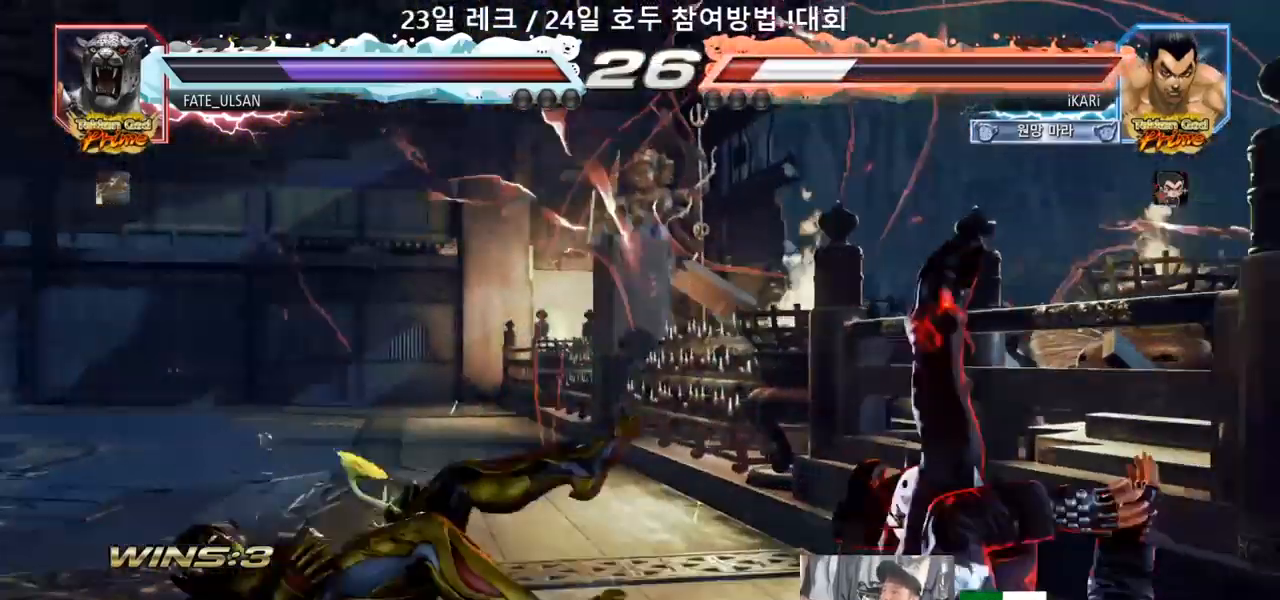
{"dt_ms": 500, "buttons": [], "left_stick": "right"}
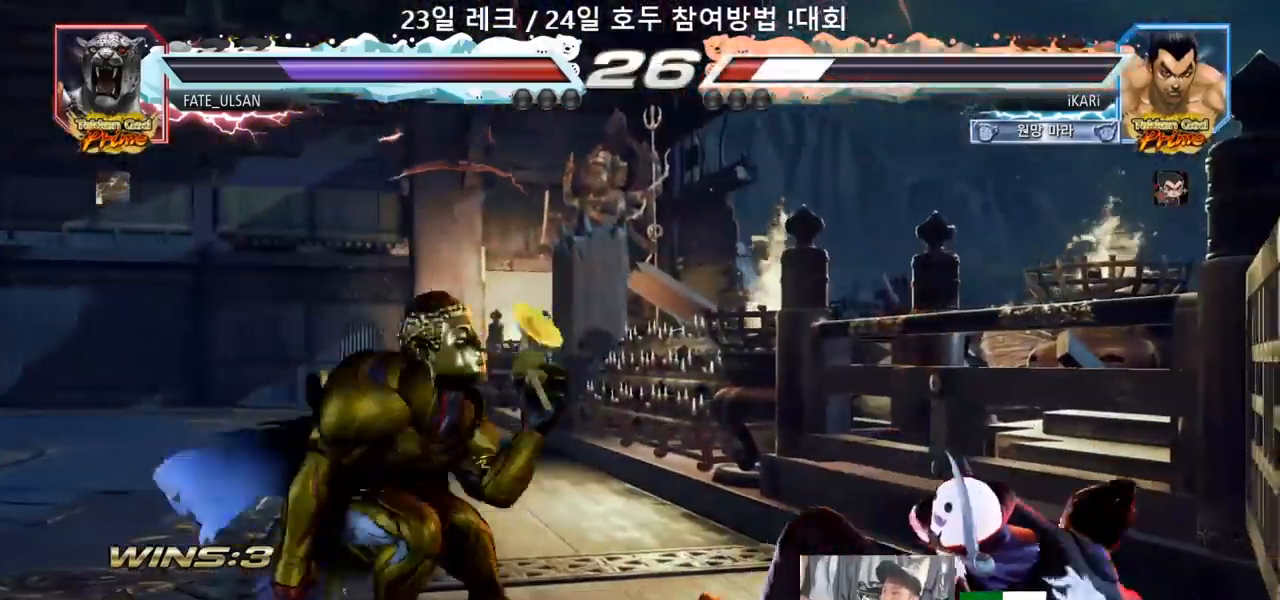
{"dt_ms": 500, "buttons": [], "left_stick": "center", "events": [[500, "left_stick", "center"]]}
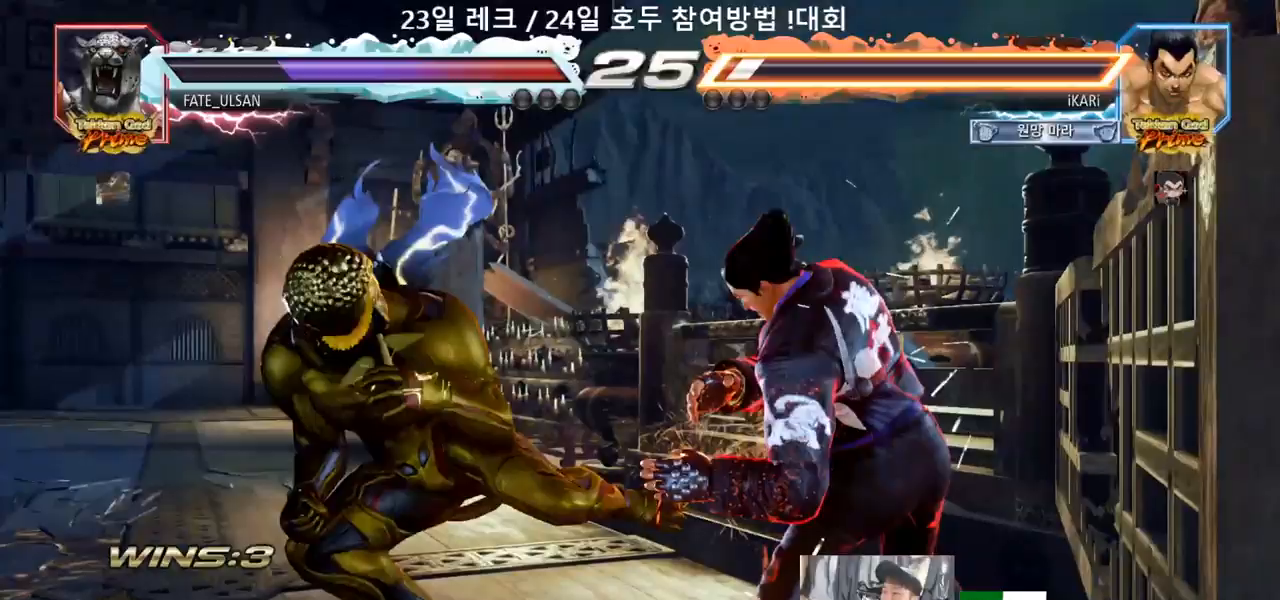
{"dt_ms": 500, "buttons": [], "left_stick": "right"}
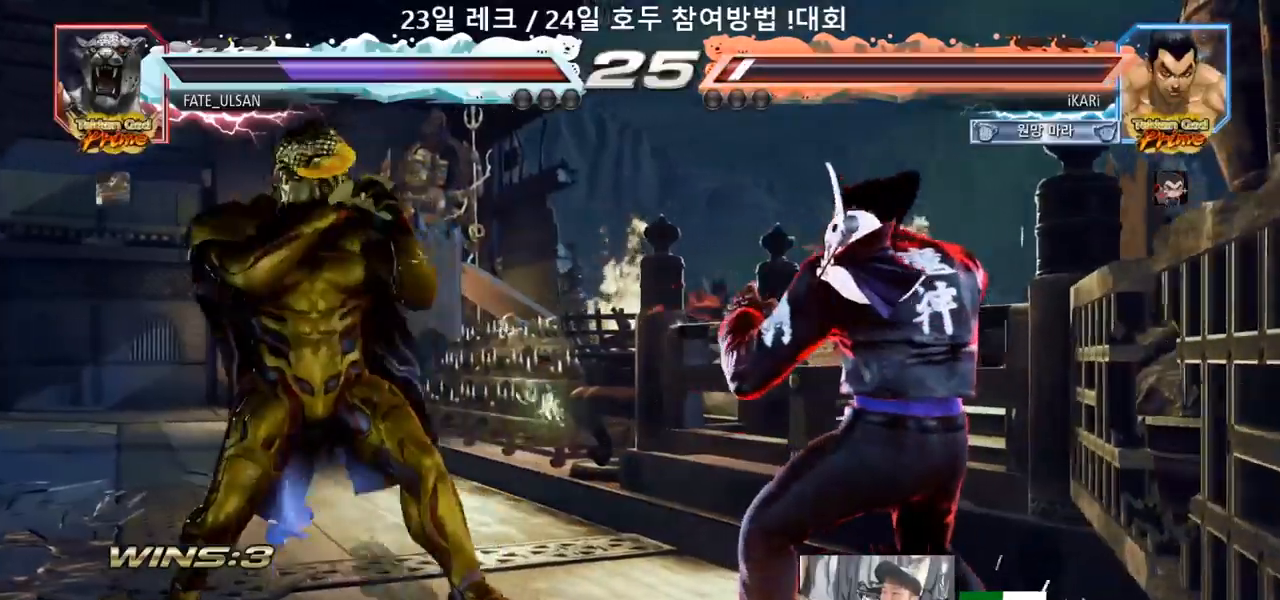
{"dt_ms": 1000, "buttons": [], "left_stick": "right"}